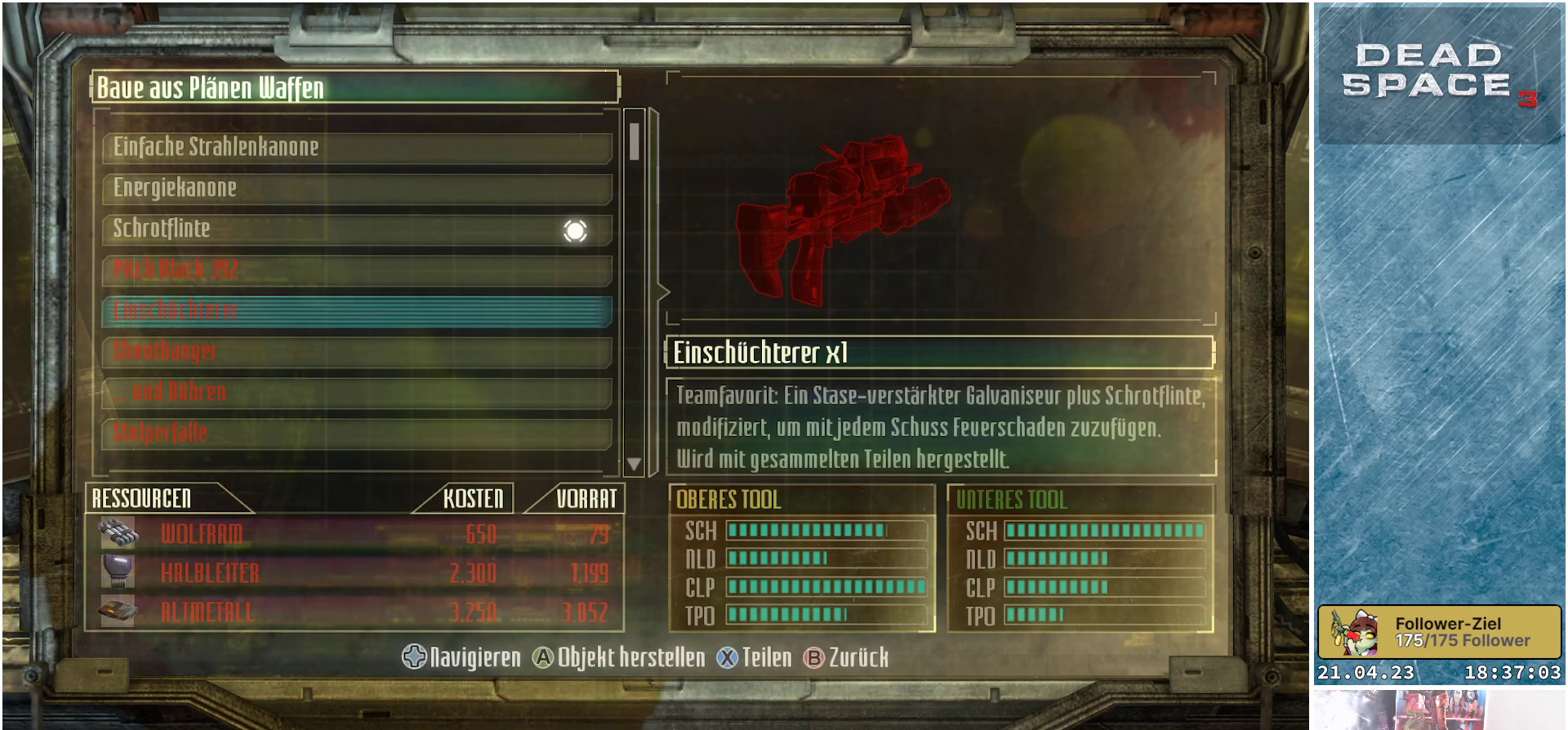
Gameplay with a controller (Xbox layout); each line is a JSON object with the inputs held at the frame after it. "events" lists button and stick changes between this image and that frame as [ms after this image, input, new state], when the widget could be followed in between.
{"buttons": [], "left_stick": "center", "right_stick": "center", "events": [[133, "B", "down"], [217, "B", "up"]]}
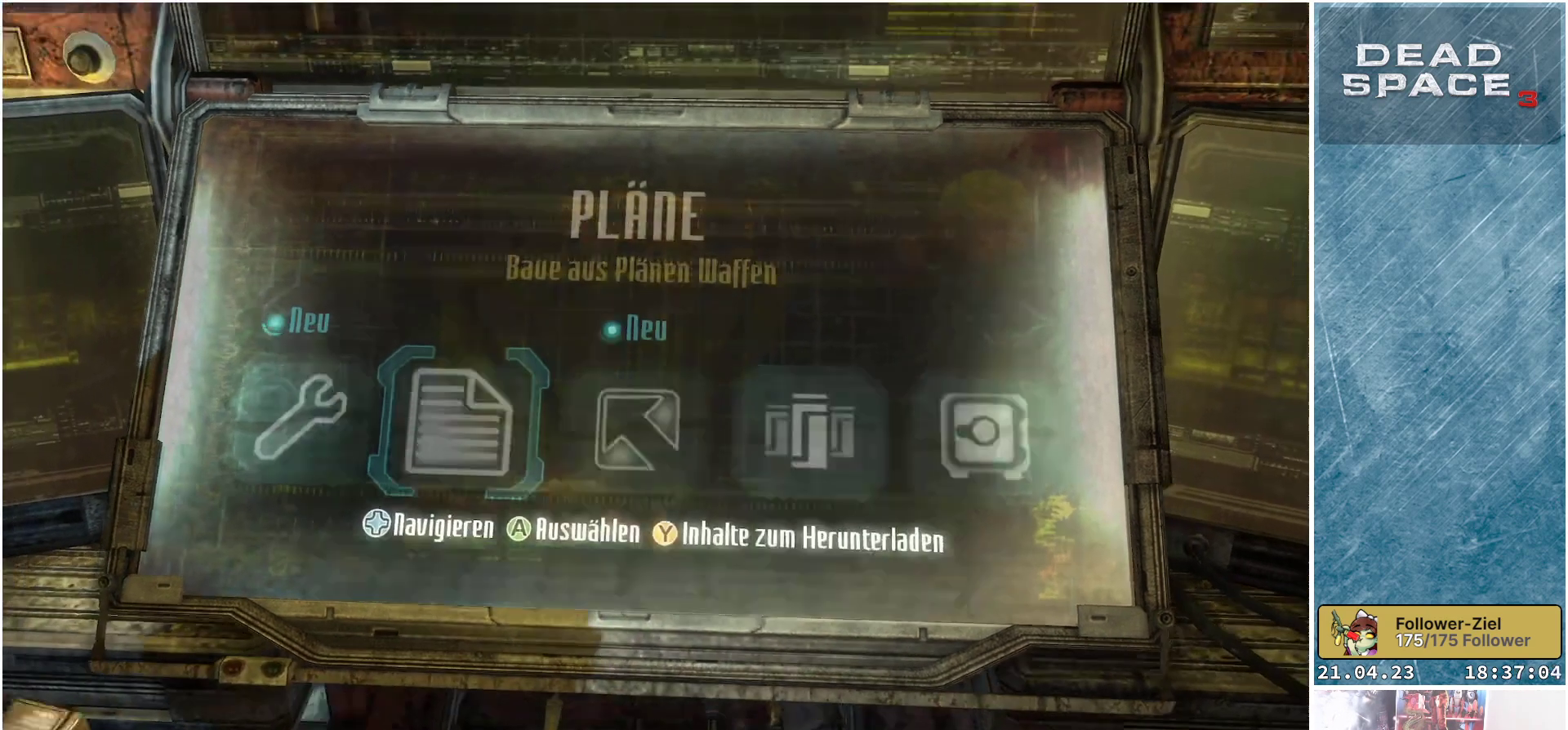
{"buttons": [], "left_stick": "center", "right_stick": "center", "events": [[250, "B", "down"], [333, "B", "up"]]}
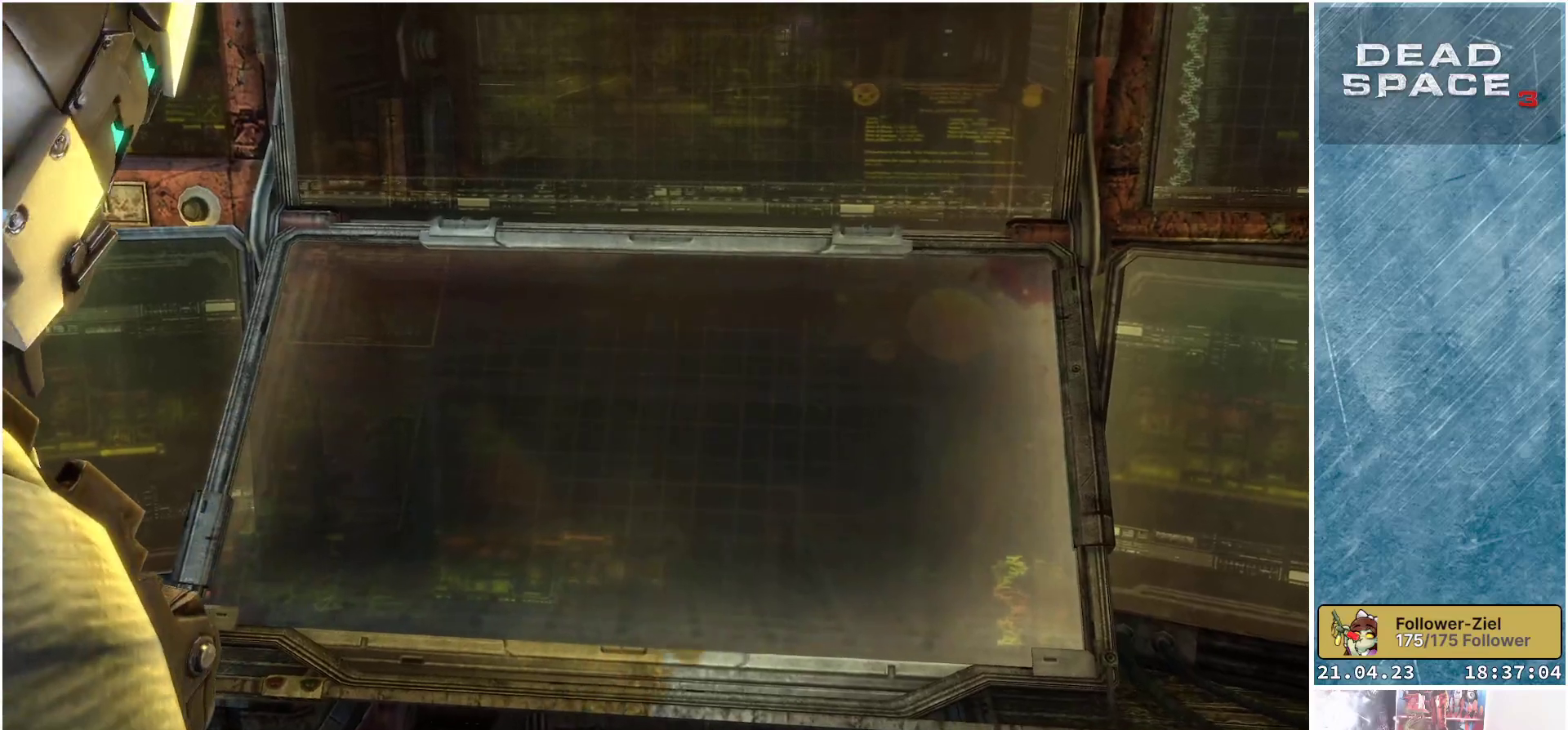
{"buttons": [], "left_stick": "center", "right_stick": "center", "events": []}
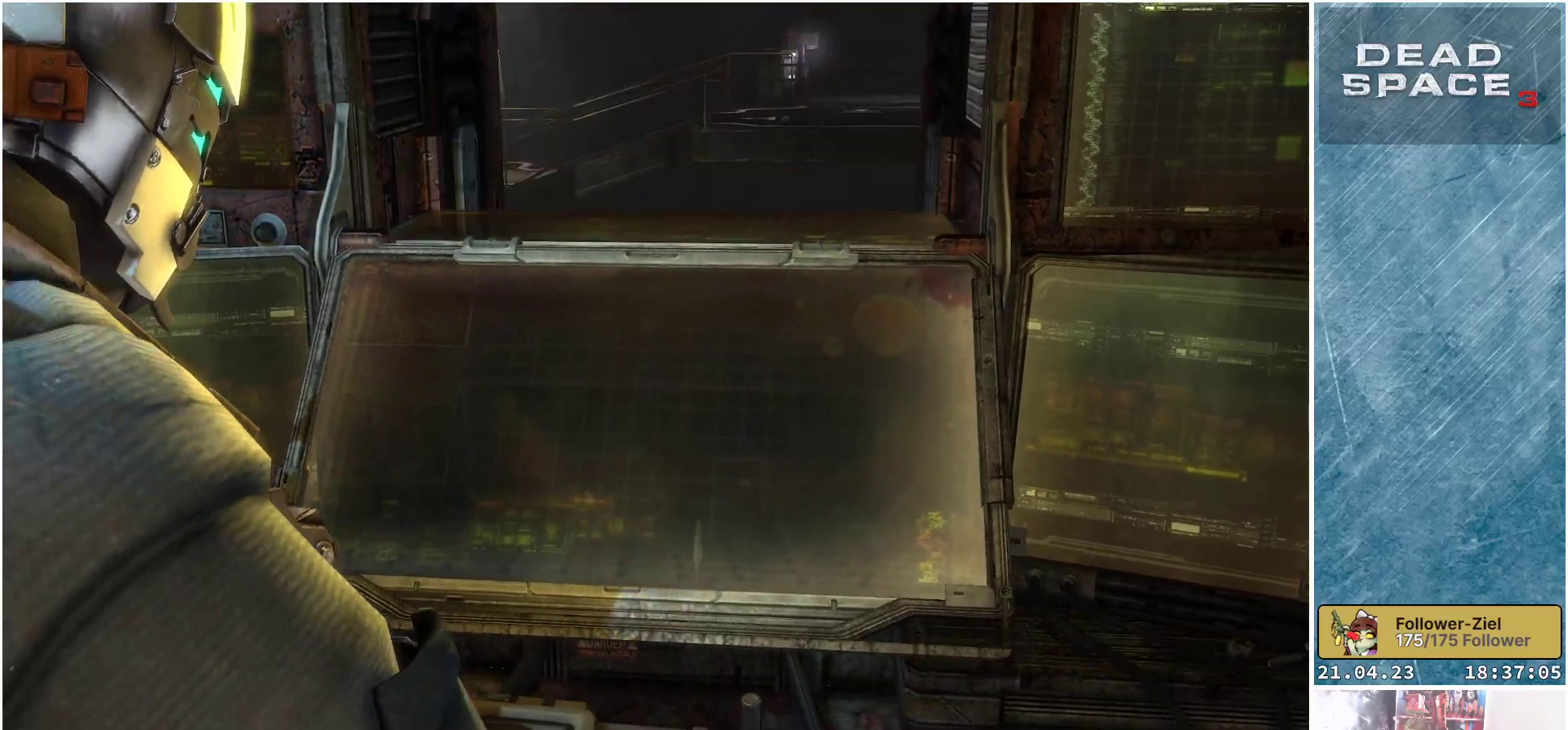
{"buttons": [], "left_stick": "center", "right_stick": "center", "events": []}
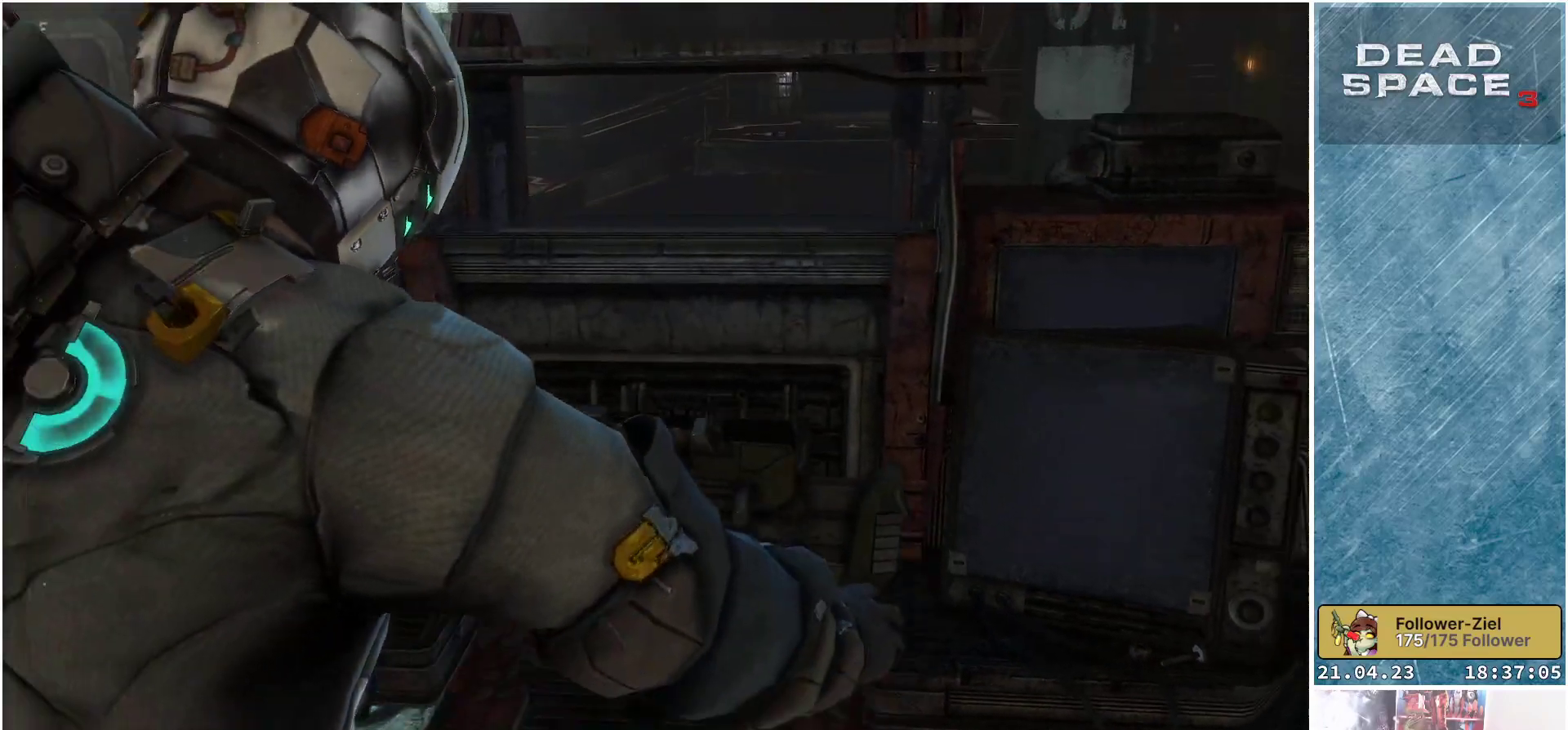
{"buttons": [], "left_stick": "center", "right_stick": "center", "events": []}
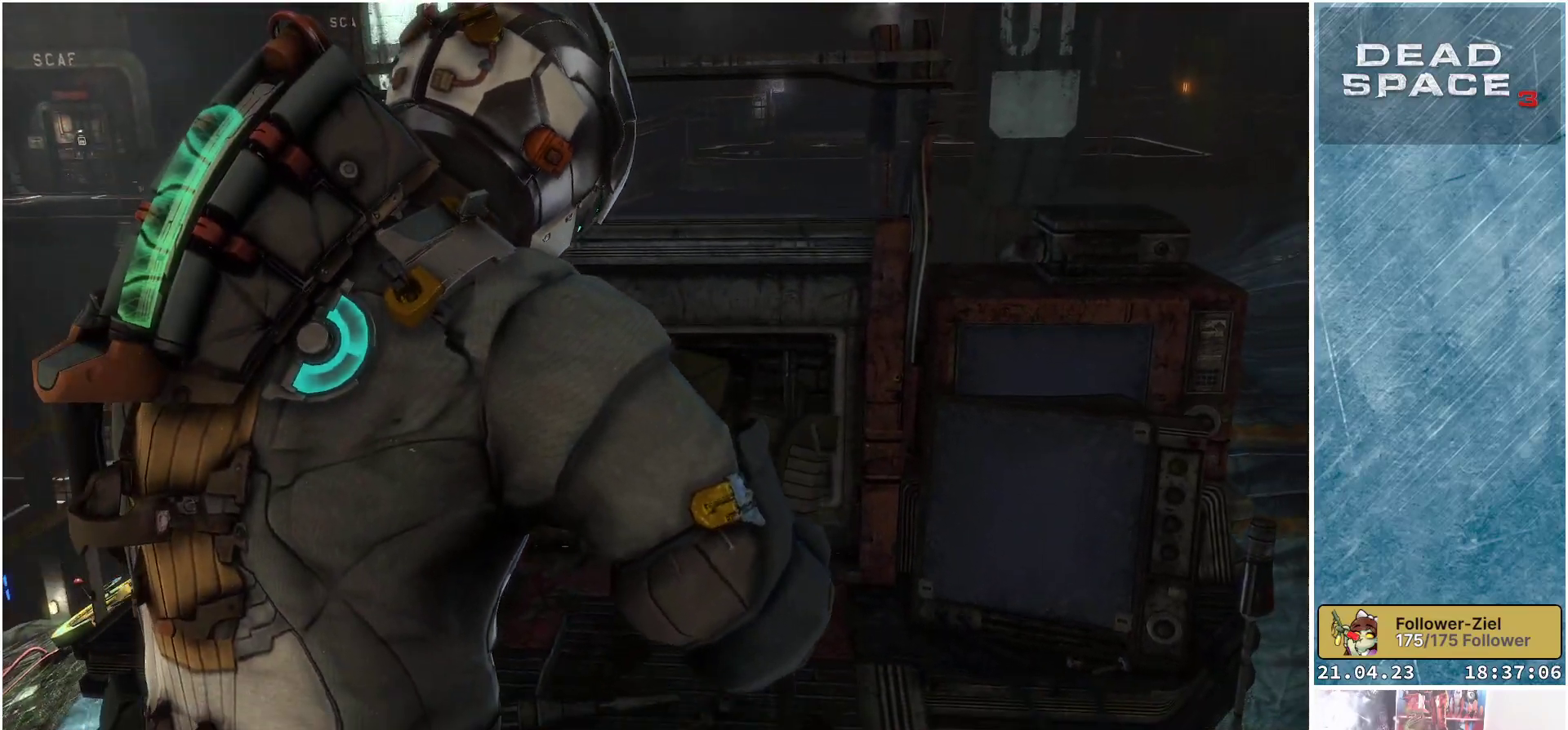
{"buttons": [], "left_stick": "center", "right_stick": "center", "events": []}
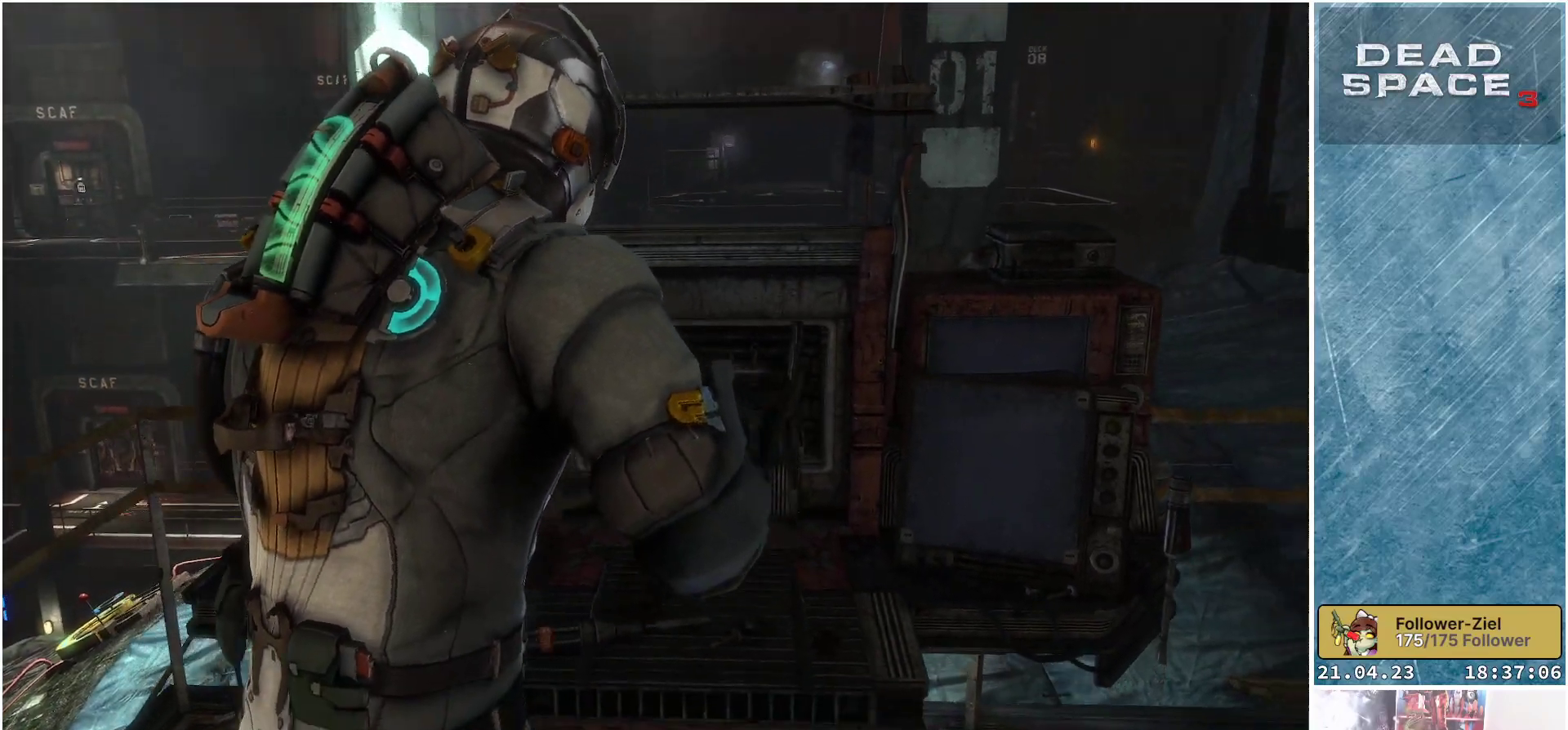
{"buttons": [], "left_stick": "center", "right_stick": "center", "events": []}
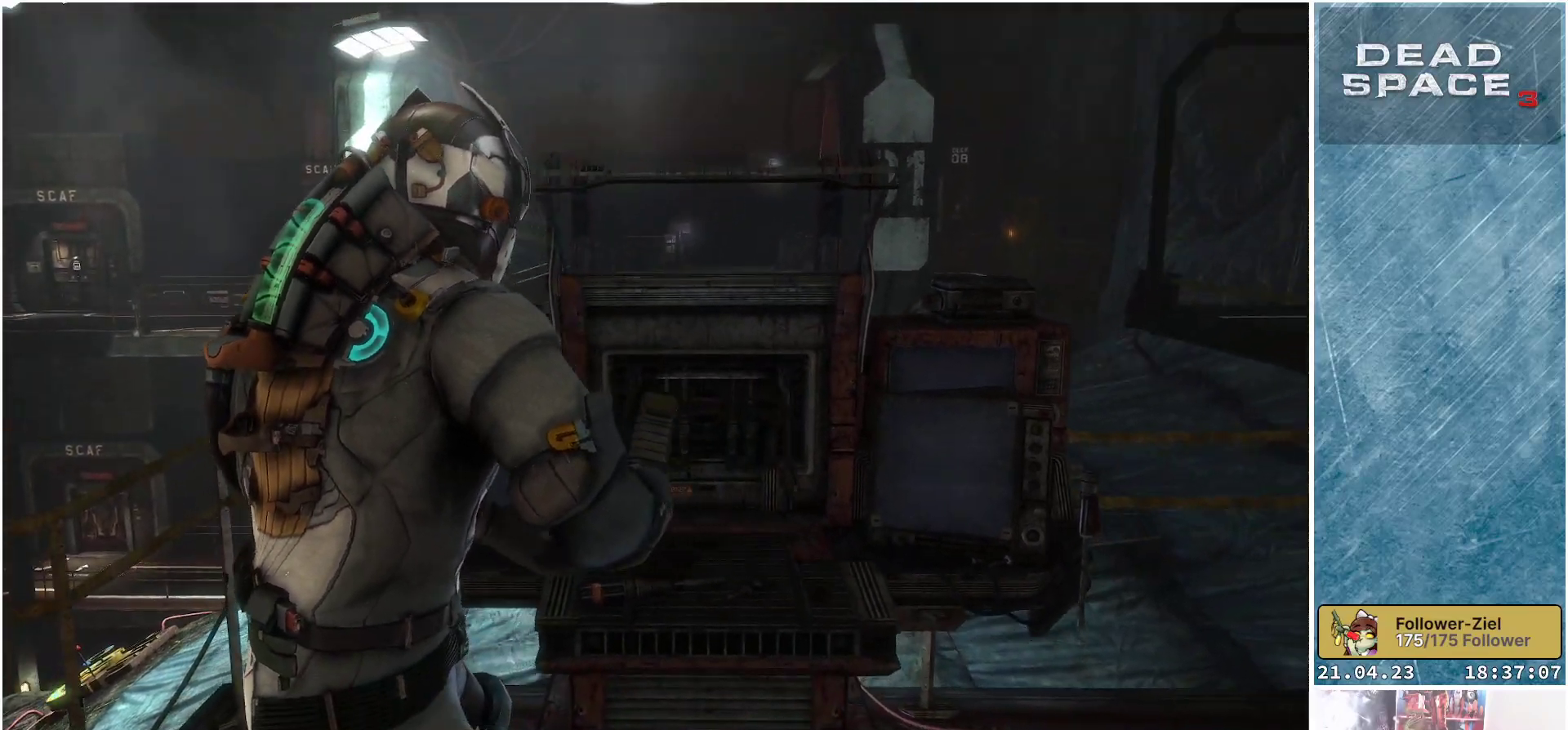
{"buttons": [], "left_stick": "center", "right_stick": "center", "events": []}
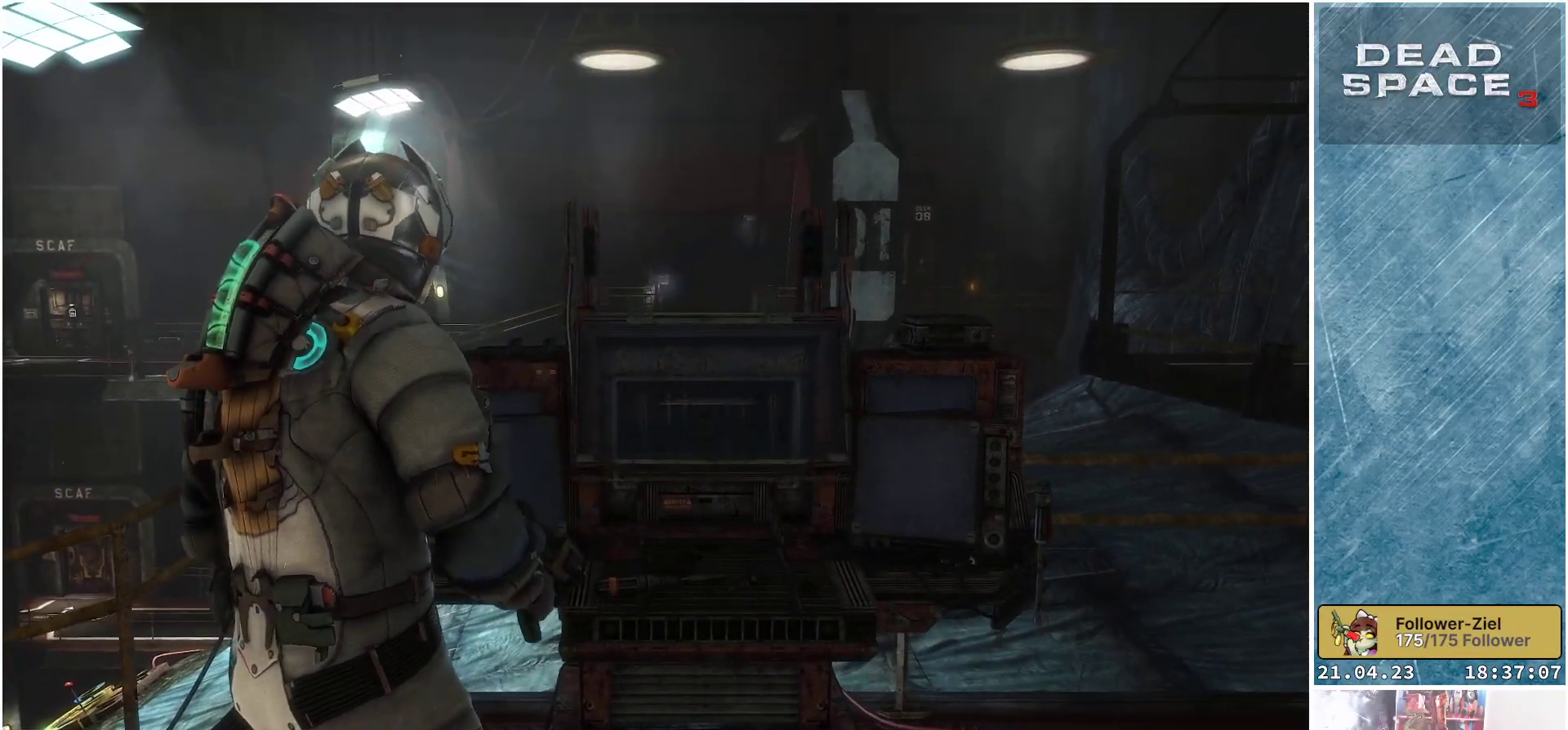
{"buttons": [], "left_stick": "center", "right_stick": "center", "events": []}
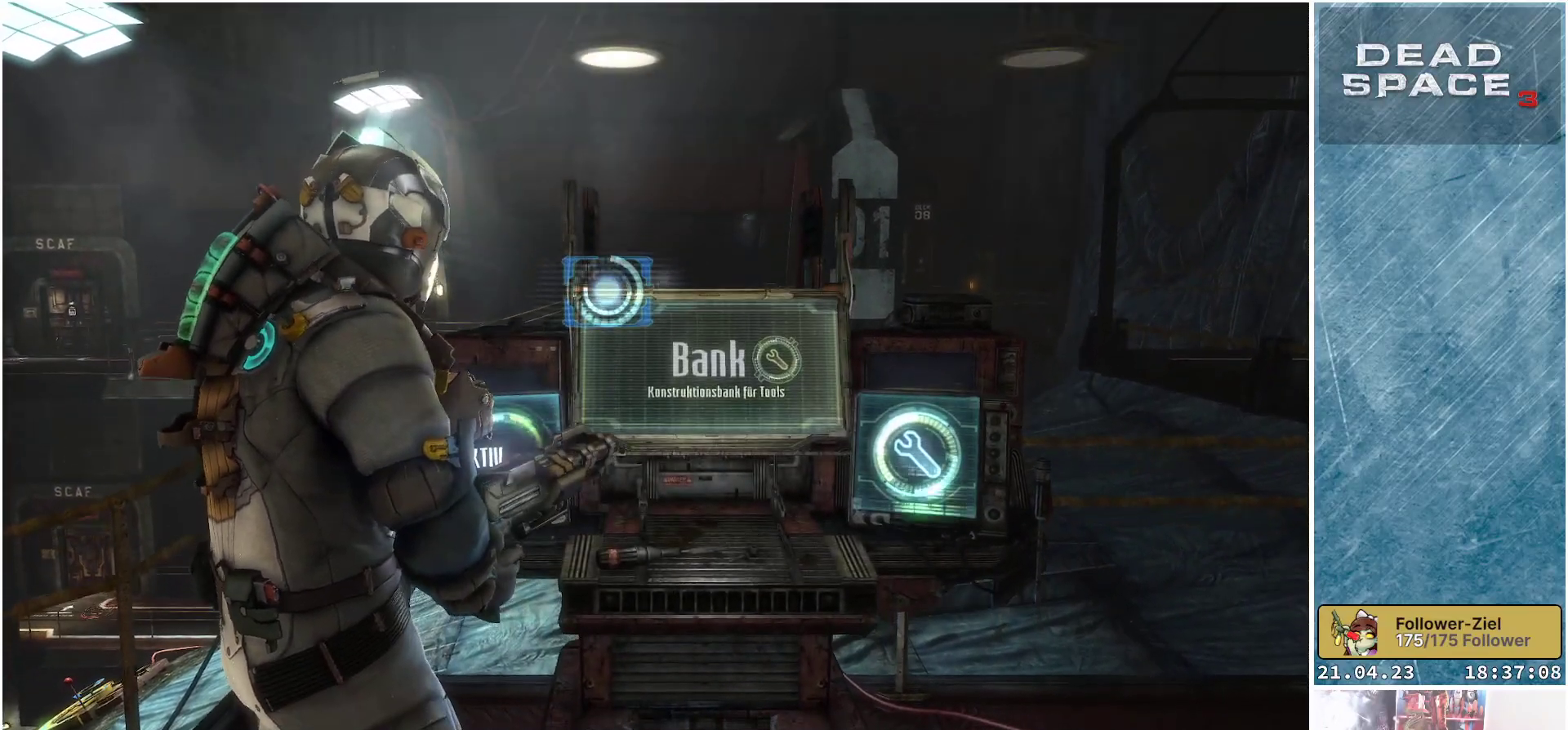
{"buttons": [], "left_stick": "down-left", "right_stick": "left", "events": [[83, "right_stick", "left"], [250, "left_stick", "down-left"]]}
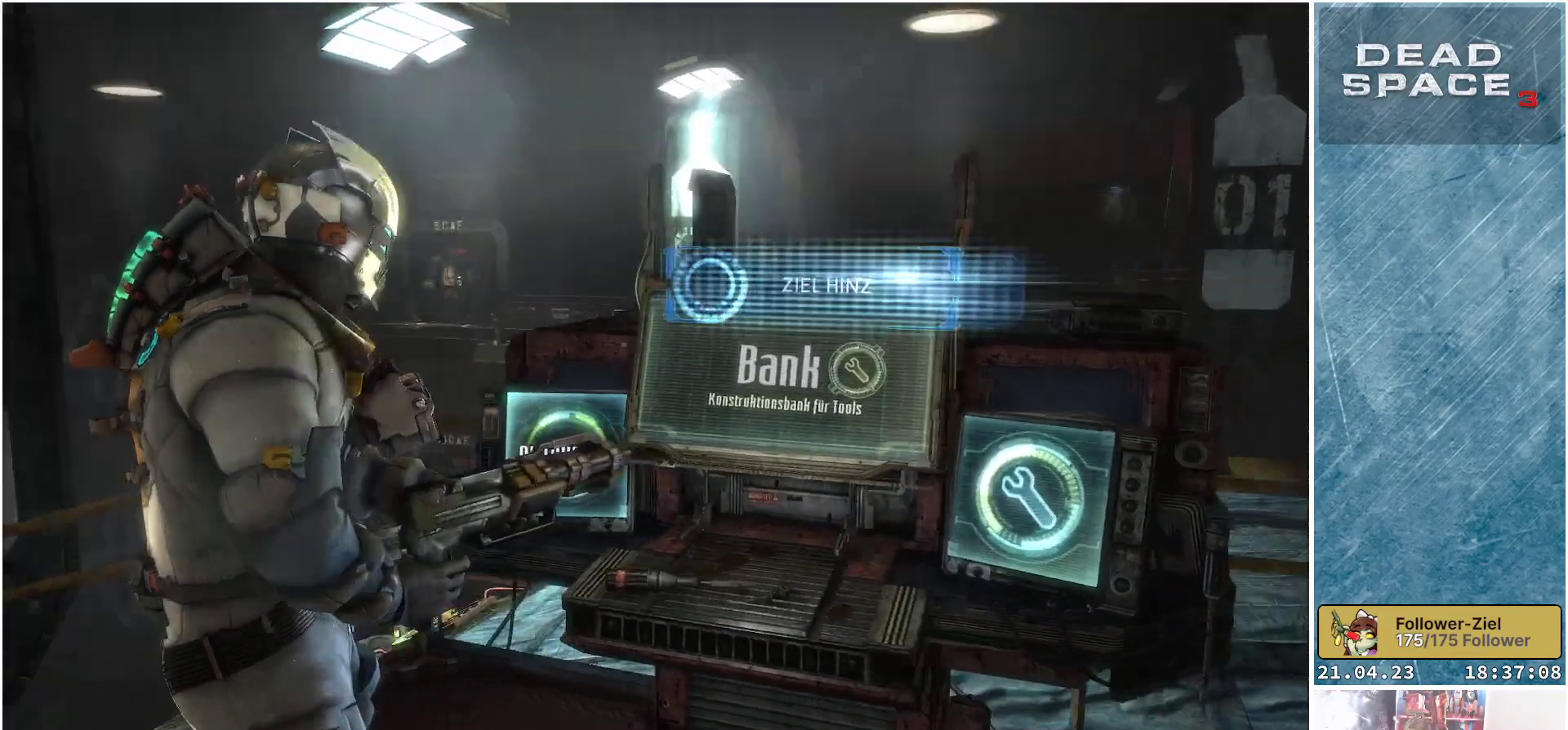
{"buttons": [], "left_stick": "left", "right_stick": "center", "events": [[33, "left_stick", "left"], [283, "right_stick", "center"]]}
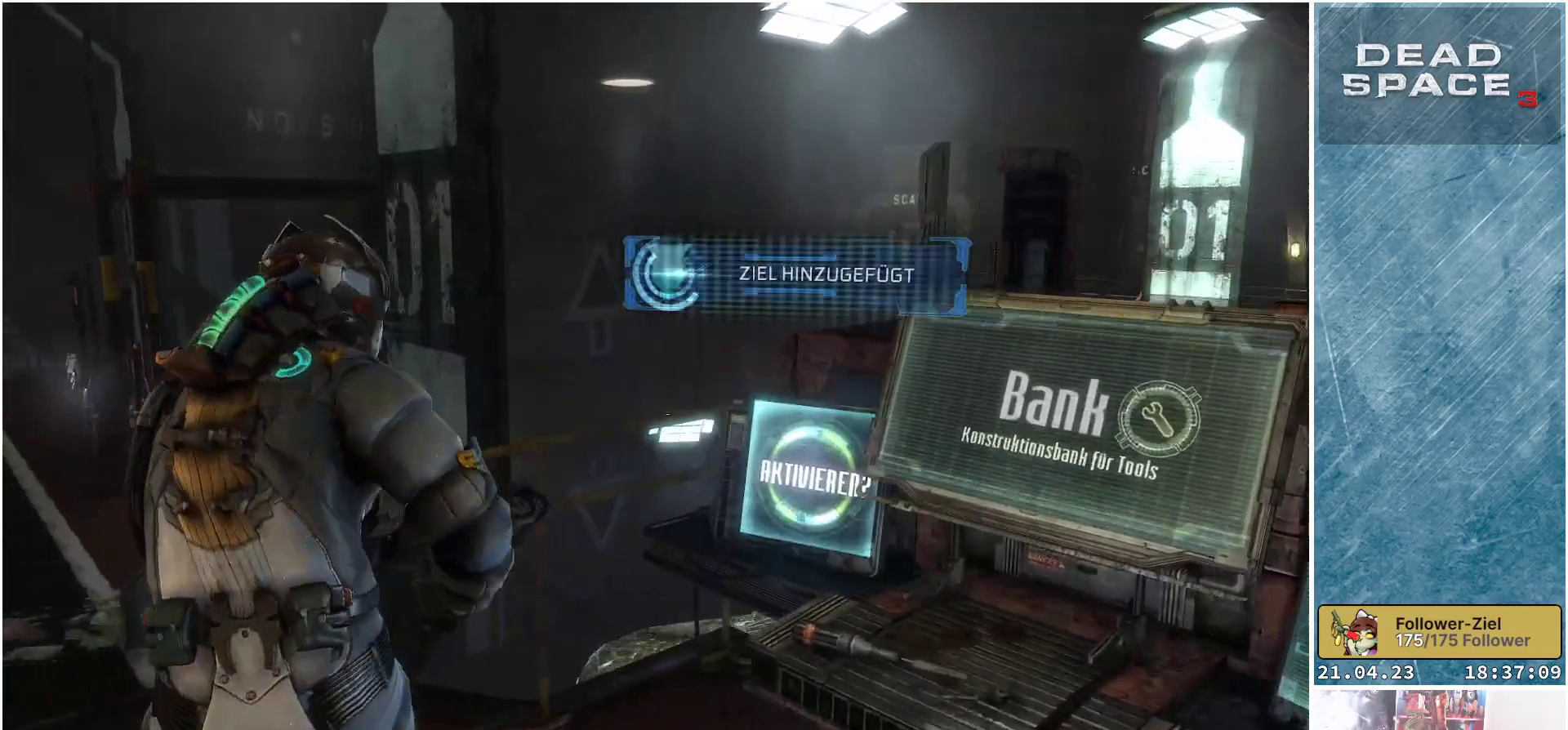
{"buttons": [], "left_stick": "up-left", "right_stick": "center", "events": [[133, "right_stick", "left"], [367, "left_stick", "up-left"], [417, "right_stick", "center"]]}
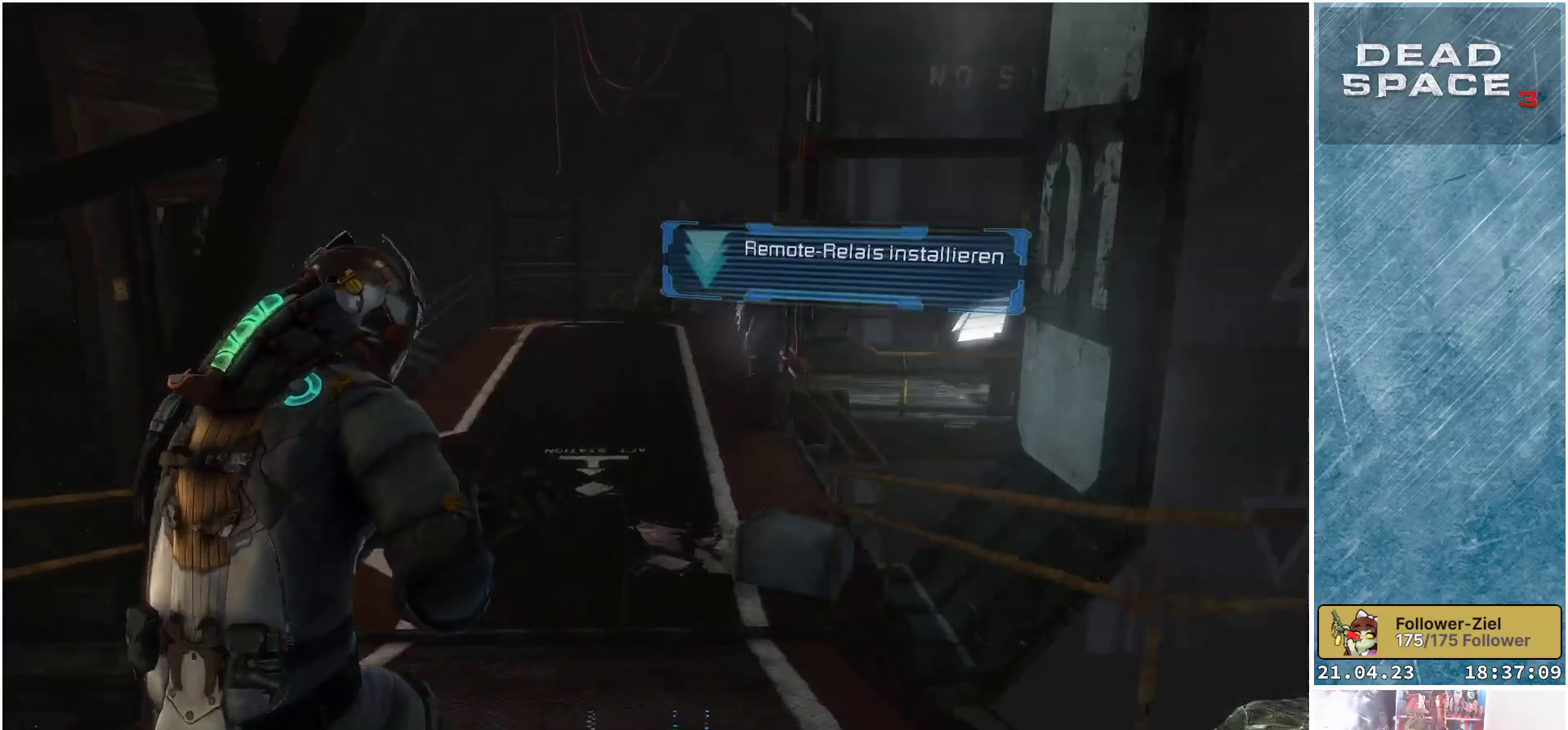
{"buttons": ["L1"], "left_stick": "up", "right_stick": "center", "events": [[117, "left_stick", "up"], [400, "L1", "down"]]}
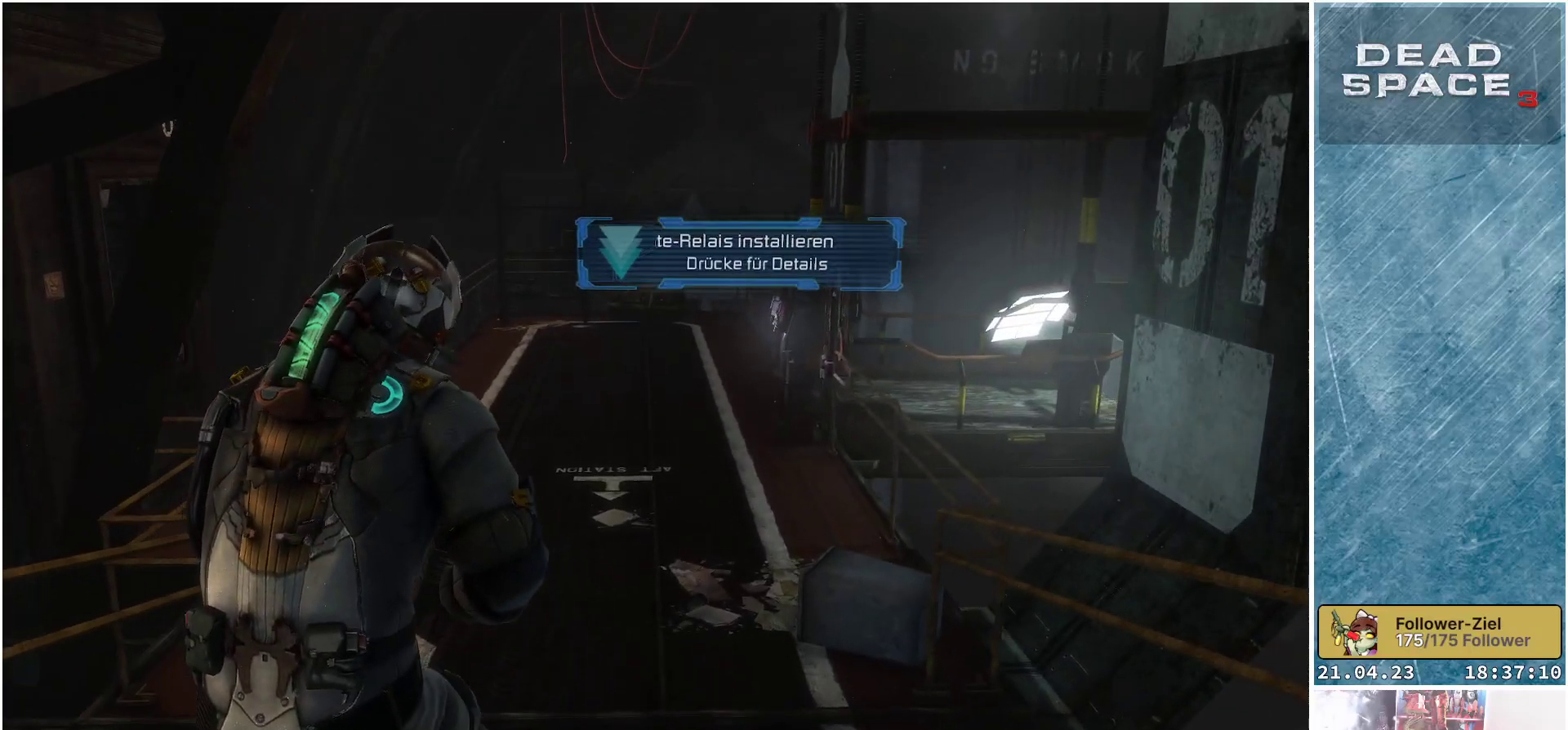
{"buttons": ["L1"], "left_stick": "up", "right_stick": "center", "events": []}
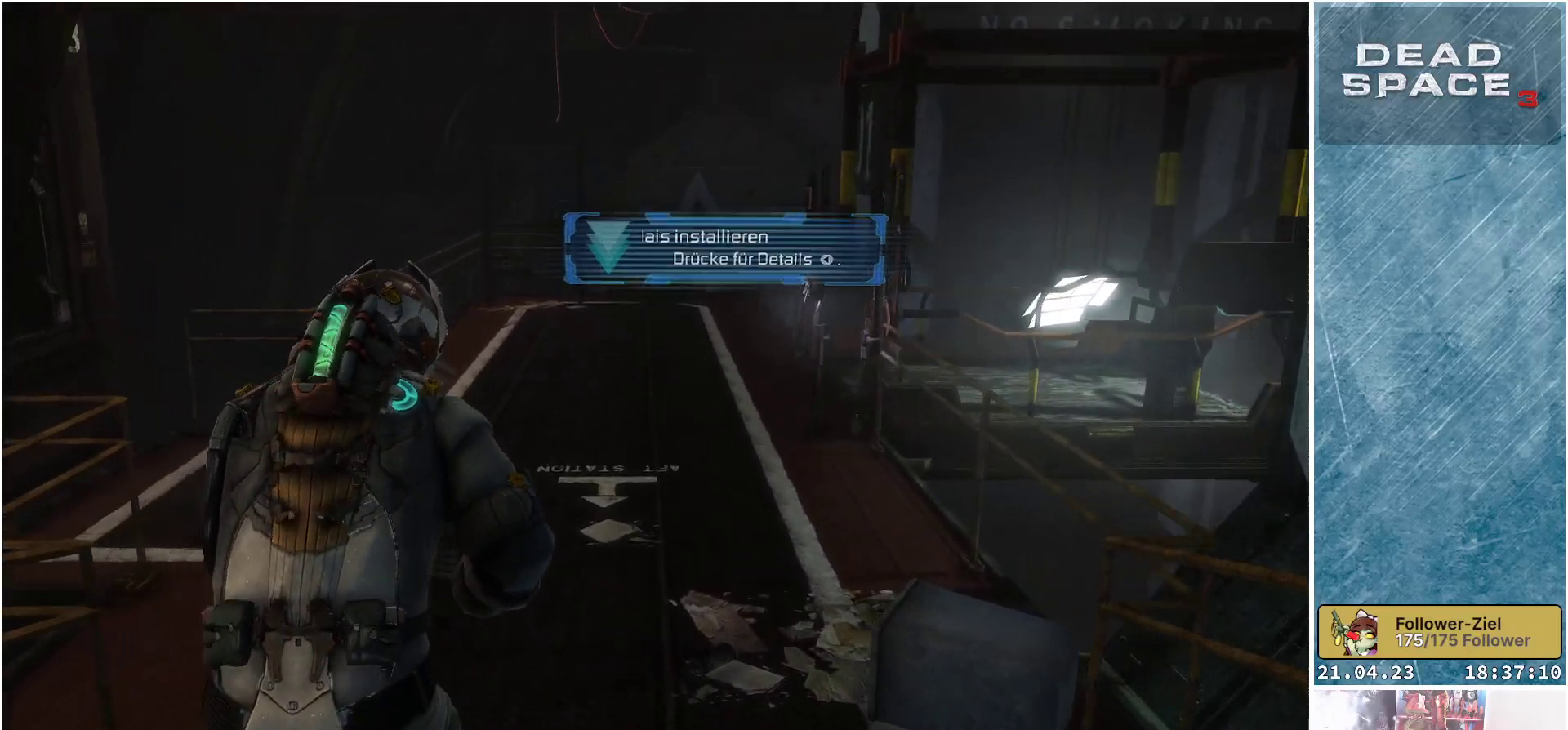
{"buttons": [], "left_stick": "up", "right_stick": "center", "events": [[483, "L1", "up"]]}
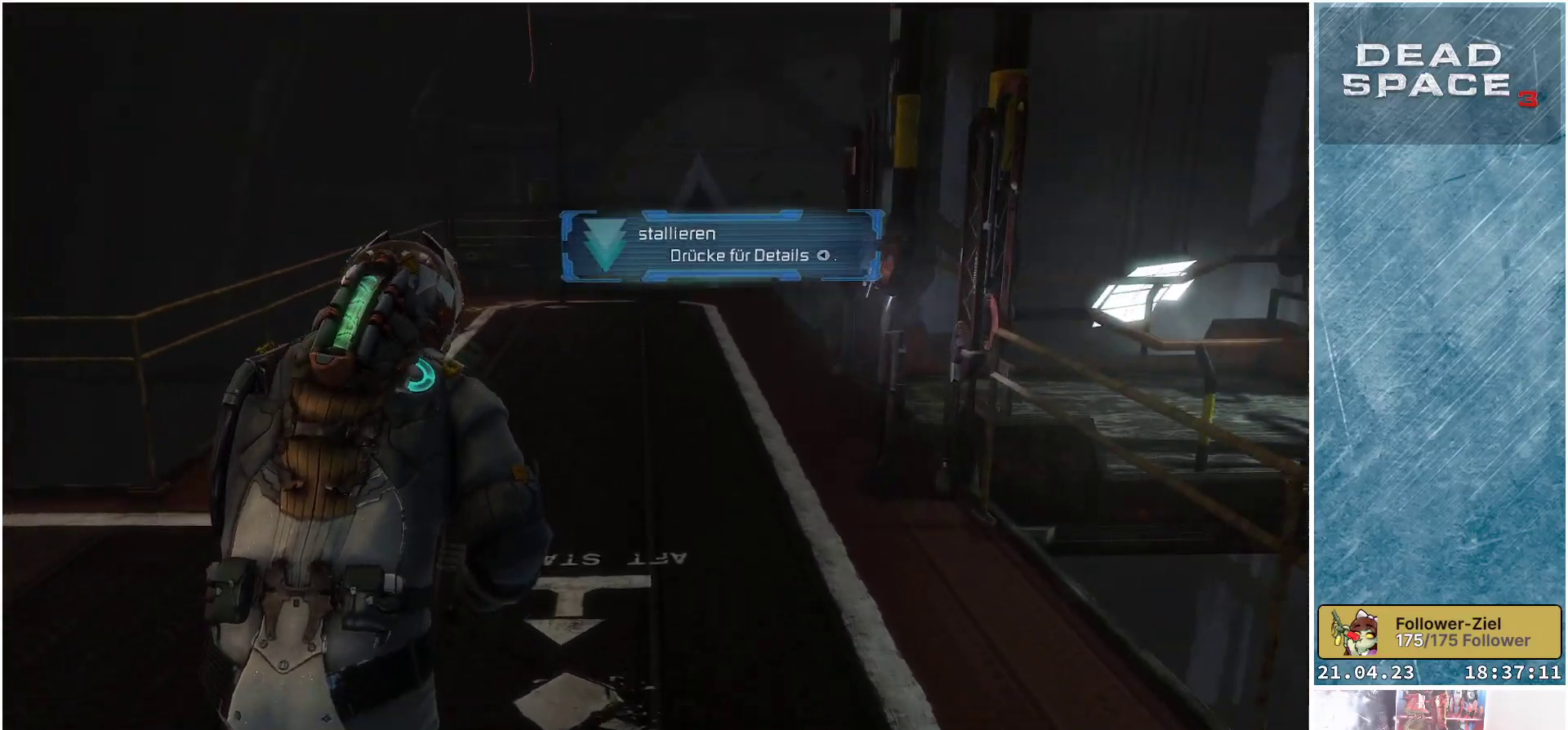
{"buttons": [], "left_stick": "center", "right_stick": "center", "events": [[83, "left_stick", "center"], [267, "DPAD_UP", "down"], [400, "DPAD_UP", "up"]]}
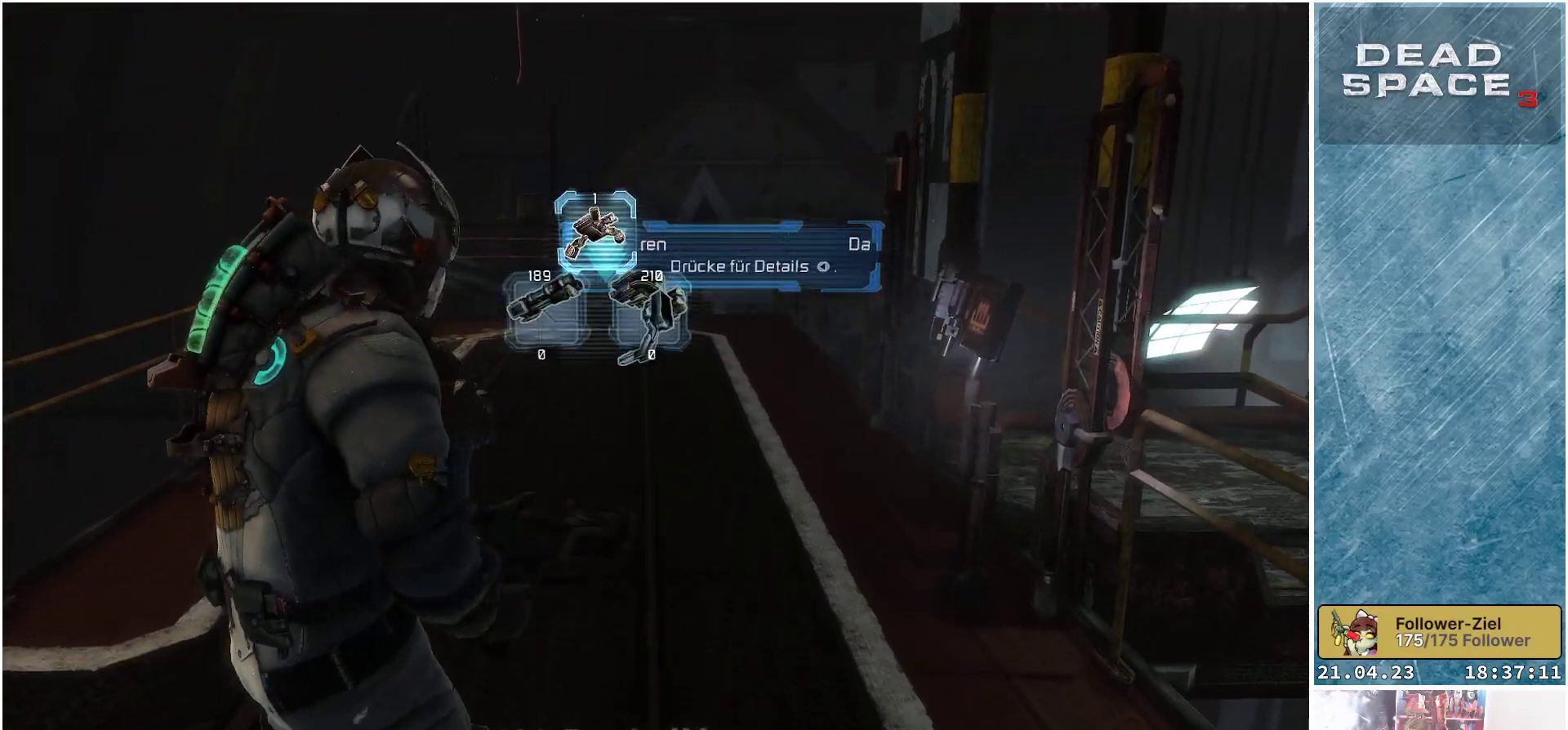
{"buttons": ["L2"], "left_stick": "up-left", "right_stick": "right", "events": [[17, "right_stick", "right"], [150, "left_stick", "left"], [267, "L2", "down"], [400, "left_stick", "up-left"]]}
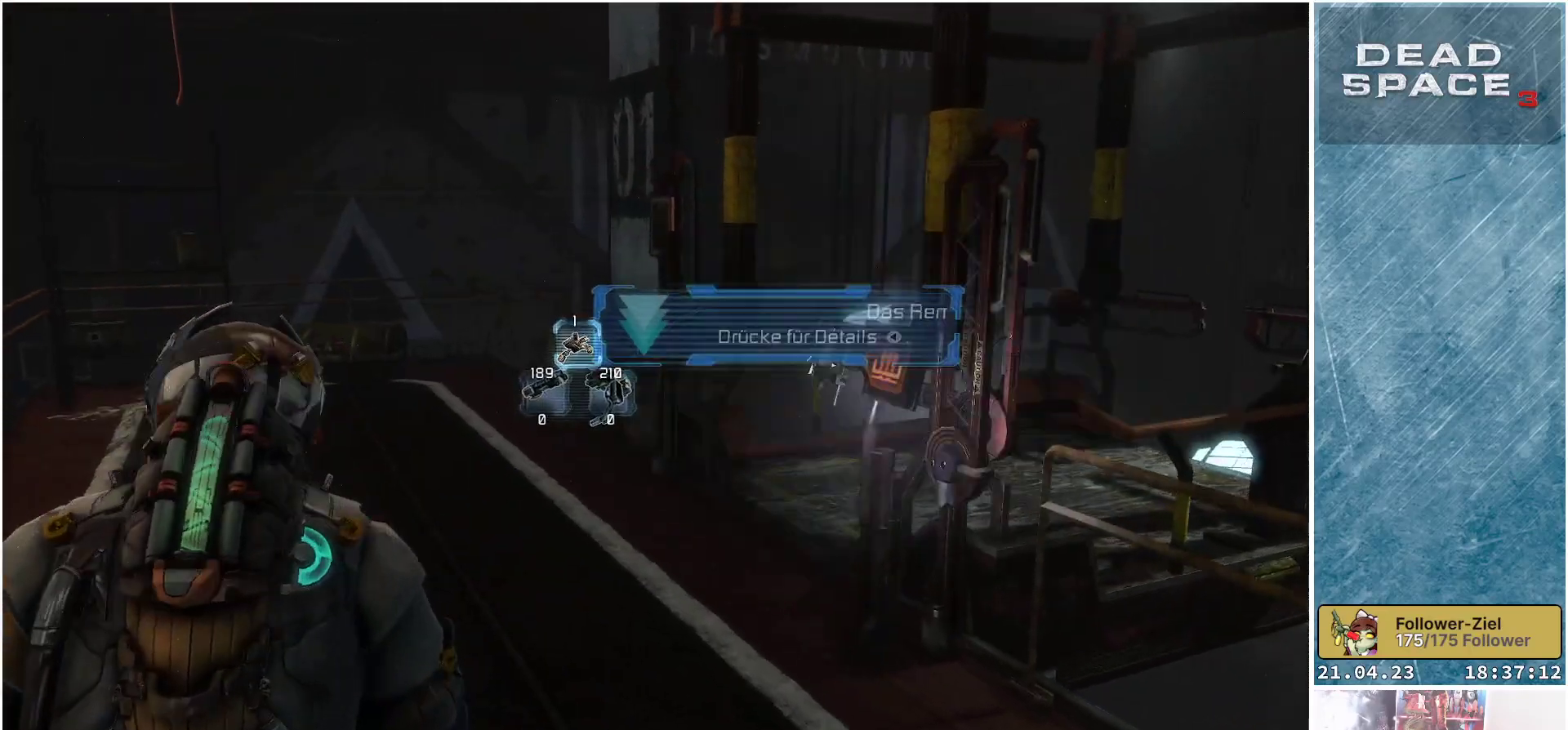
{"buttons": ["L2"], "left_stick": "up-left", "right_stick": "right", "events": []}
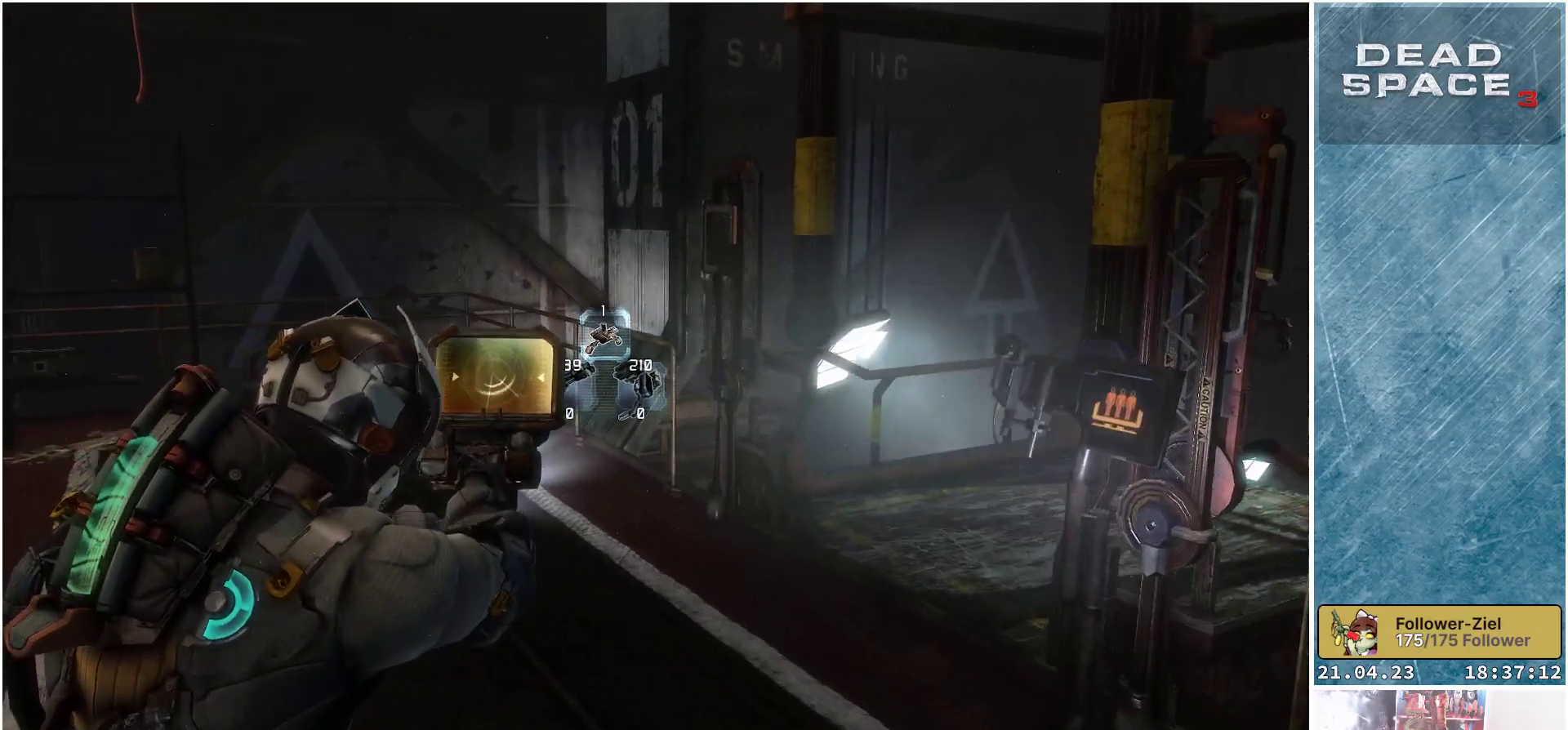
{"buttons": ["L2"], "left_stick": "up-left", "right_stick": "right", "events": []}
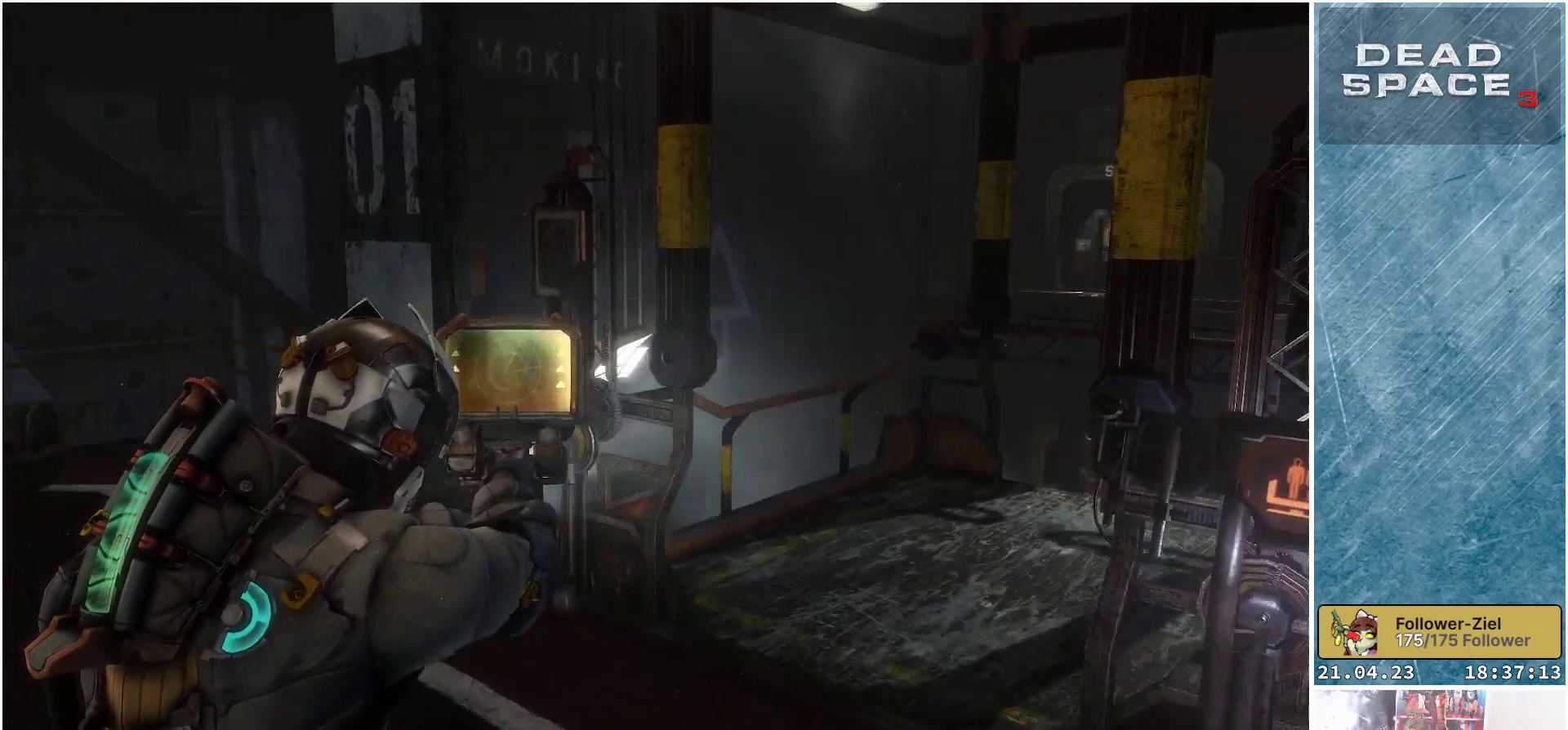
{"buttons": ["L2"], "left_stick": "left", "right_stick": "right", "events": [[50, "left_stick", "left"]]}
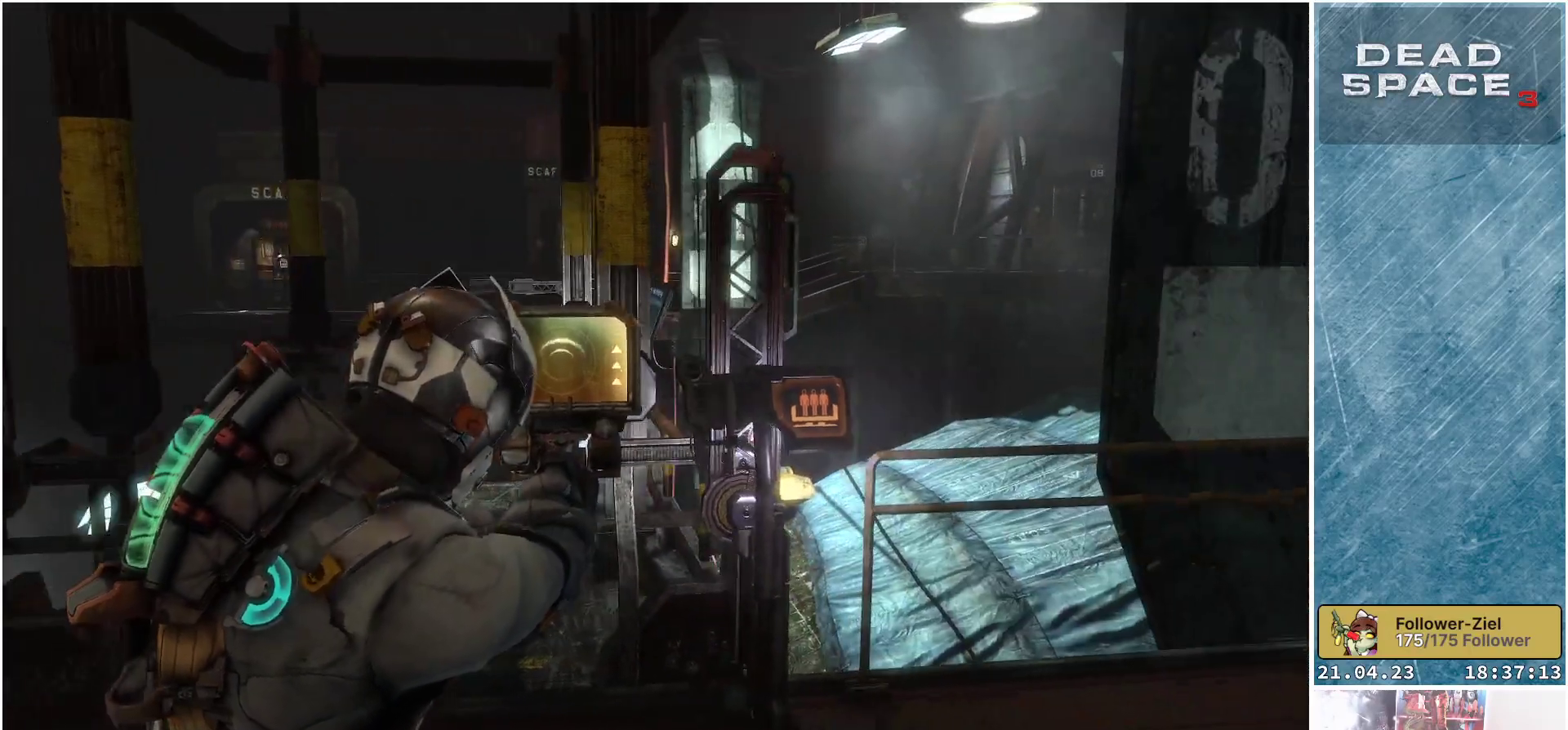
{"buttons": ["L2"], "left_stick": "left", "right_stick": "up-left", "events": [[50, "right_stick", "center"], [483, "right_stick", "up-left"]]}
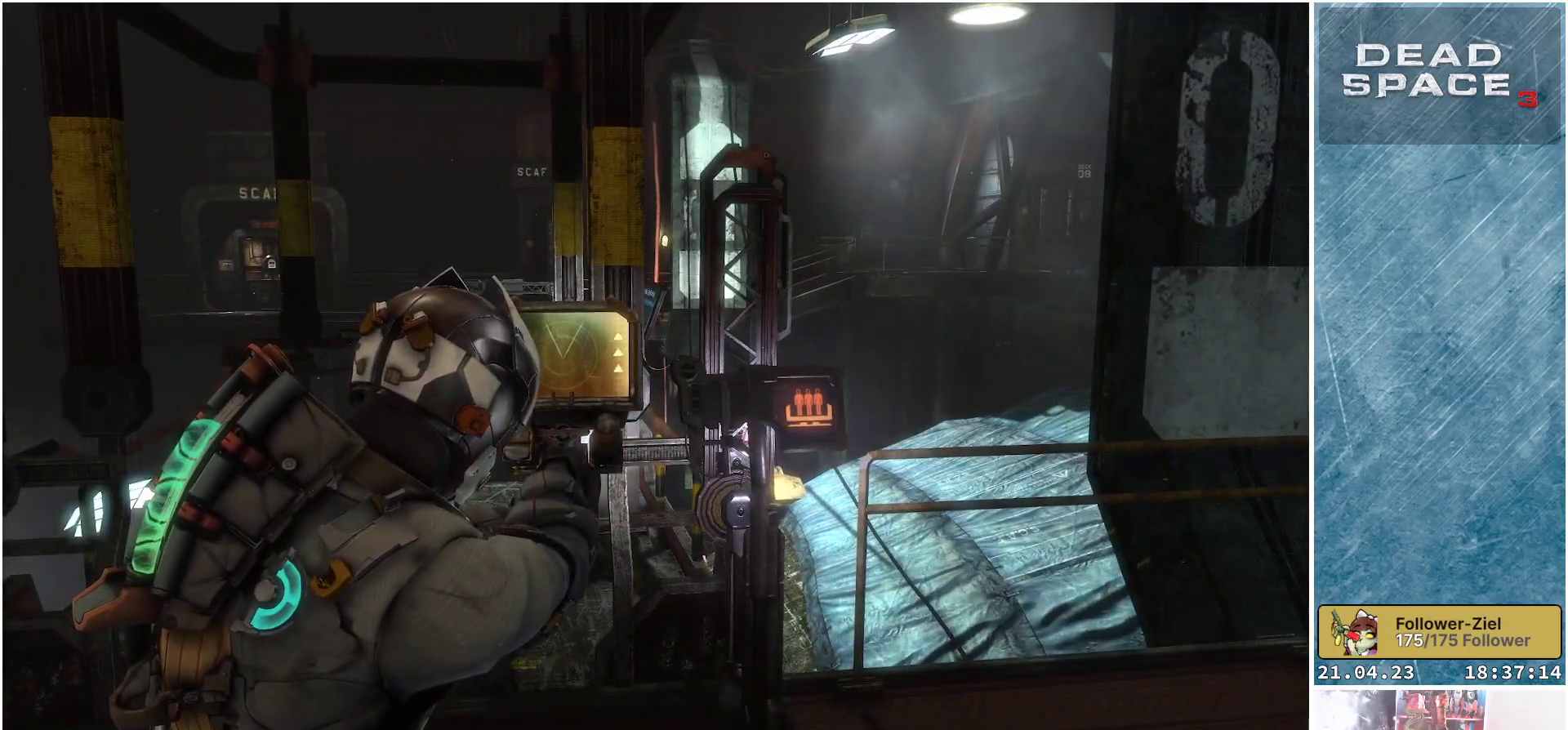
{"buttons": ["L2"], "left_stick": "center", "right_stick": "up-left", "events": [[150, "left_stick", "center"]]}